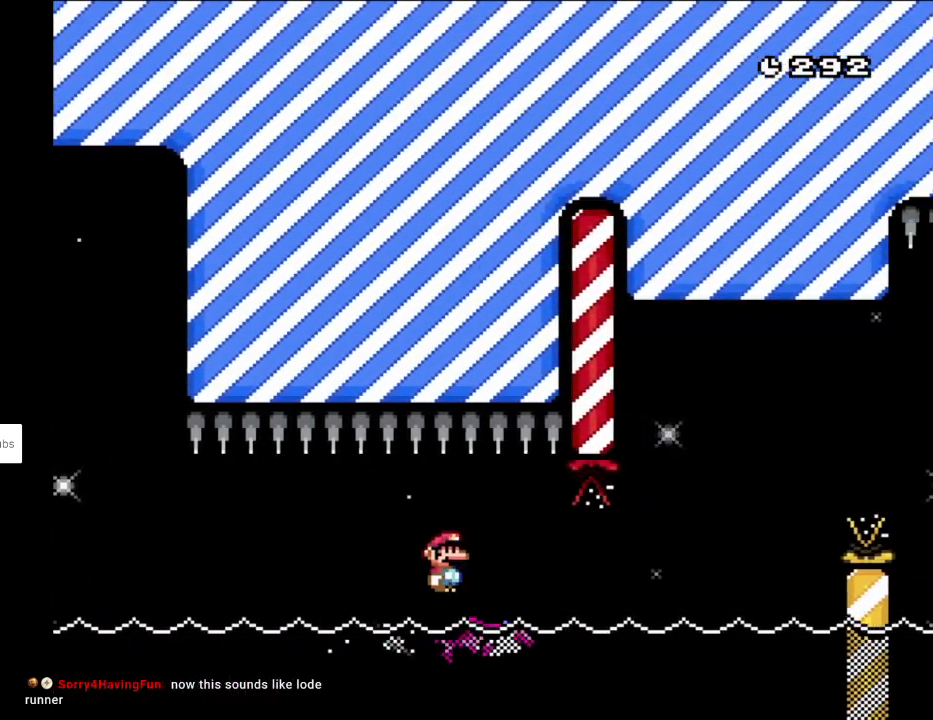
Gameplay with a controller (Nintendo layout); each line is a JSON object with the inputs held at the frame after it. "events" lists button and stick changes between this image and that frame as [ms after this image, input, new state], when the widget could be followed in between. Not read: L3 R3.
{"buttons": ["X"], "events": []}
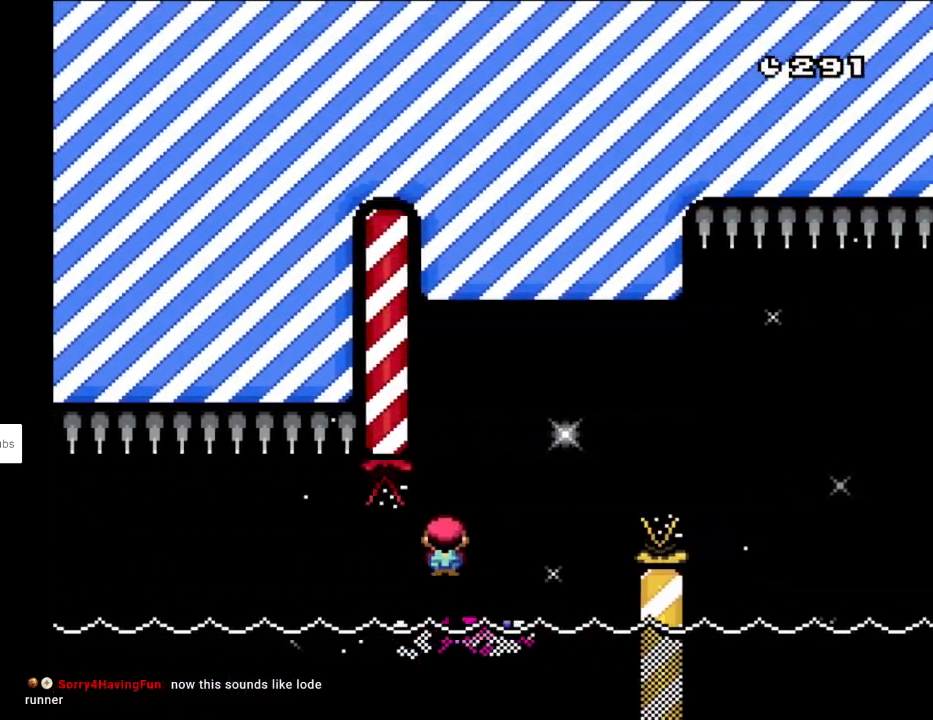
{"buttons": ["X", "DPAD_RIGHT"], "events": [[100, "A", "down"], [100, "DPAD_RIGHT", "down"], [233, "A", "up"]]}
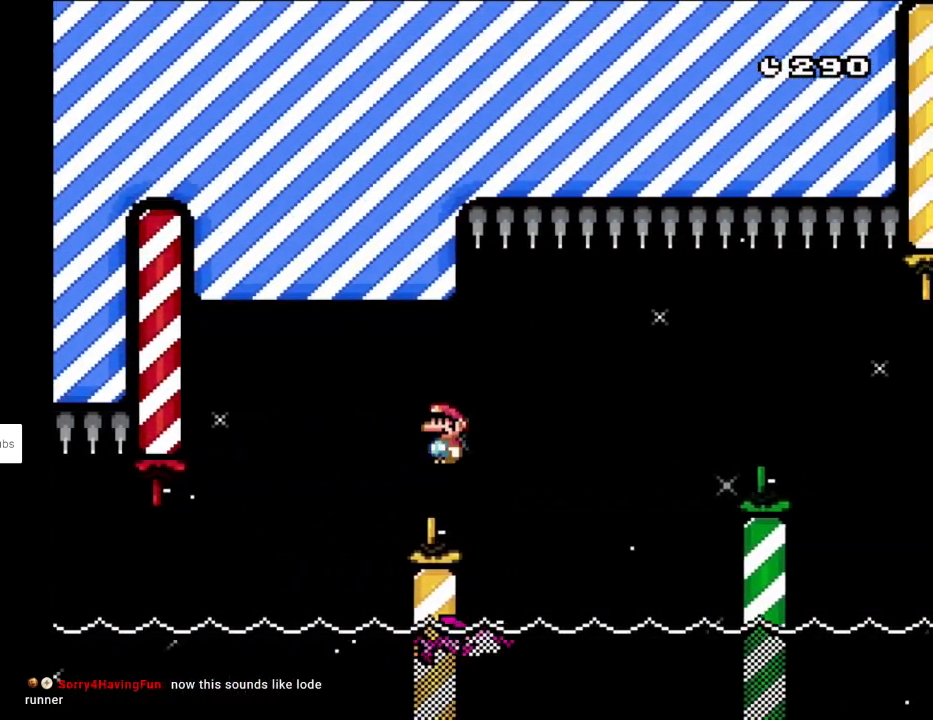
{"buttons": ["A", "X", "DPAD_RIGHT"], "events": [[117, "A", "down"]]}
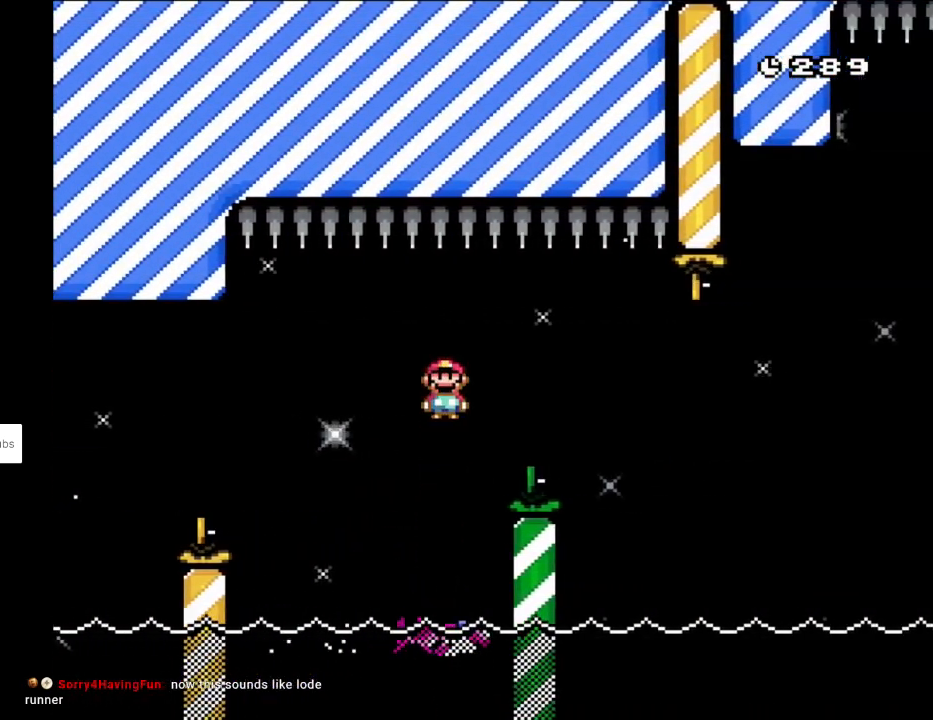
{"buttons": ["X", "DPAD_RIGHT"], "events": [[133, "A", "up"], [367, "DPAD_LEFT", "down"], [367, "DPAD_RIGHT", "up"], [367, "DPAD_UP", "down"], [417, "DPAD_UP", "up"], [433, "DPAD_UP", "down"], [467, "DPAD_LEFT", "up"], [467, "DPAD_UP", "up"], [483, "DPAD_RIGHT", "down"]]}
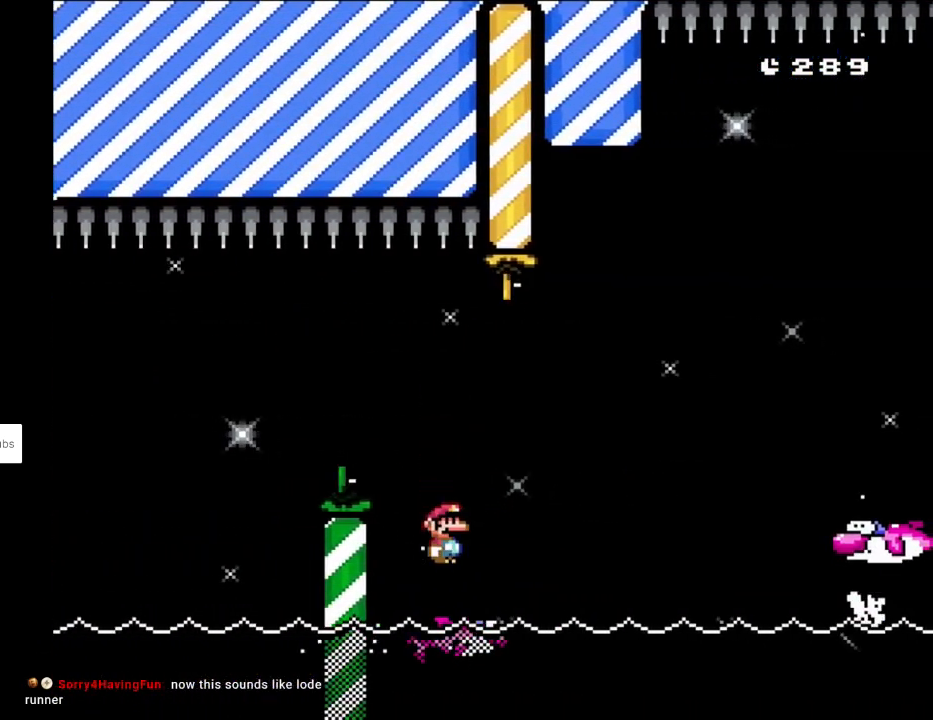
{"buttons": ["X", "DPAD_RIGHT"], "events": [[250, "DPAD_RIGHT", "up"], [383, "DPAD_RIGHT", "down"]]}
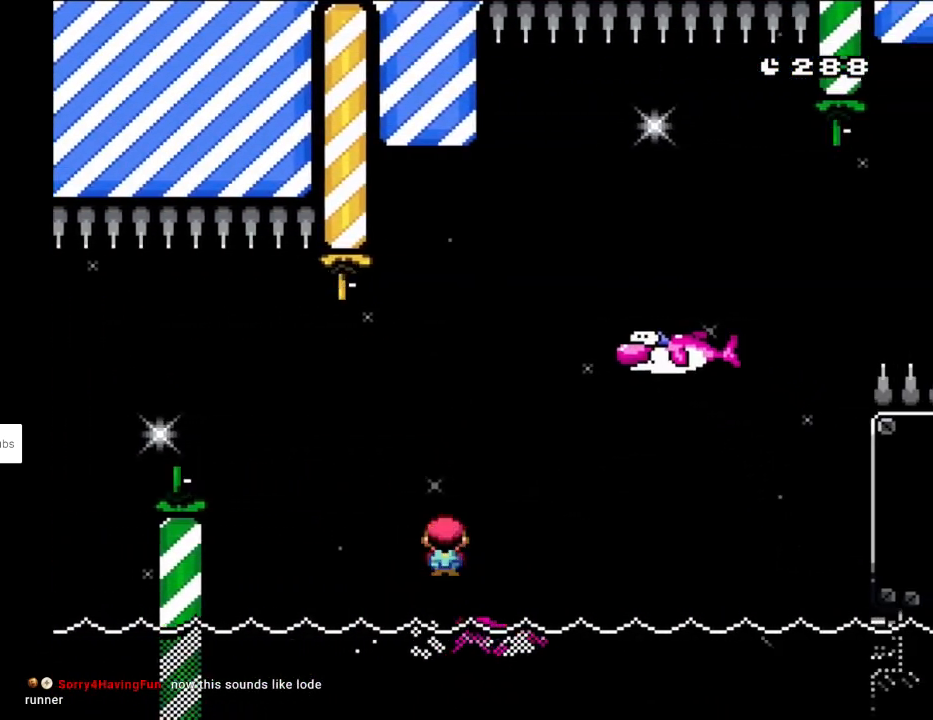
{"buttons": ["A", "X", "DPAD_UP", "DPAD_LEFT"], "events": [[333, "DPAD_RIGHT", "up"], [383, "A", "down"], [400, "DPAD_LEFT", "down"], [433, "DPAD_UP", "down"]]}
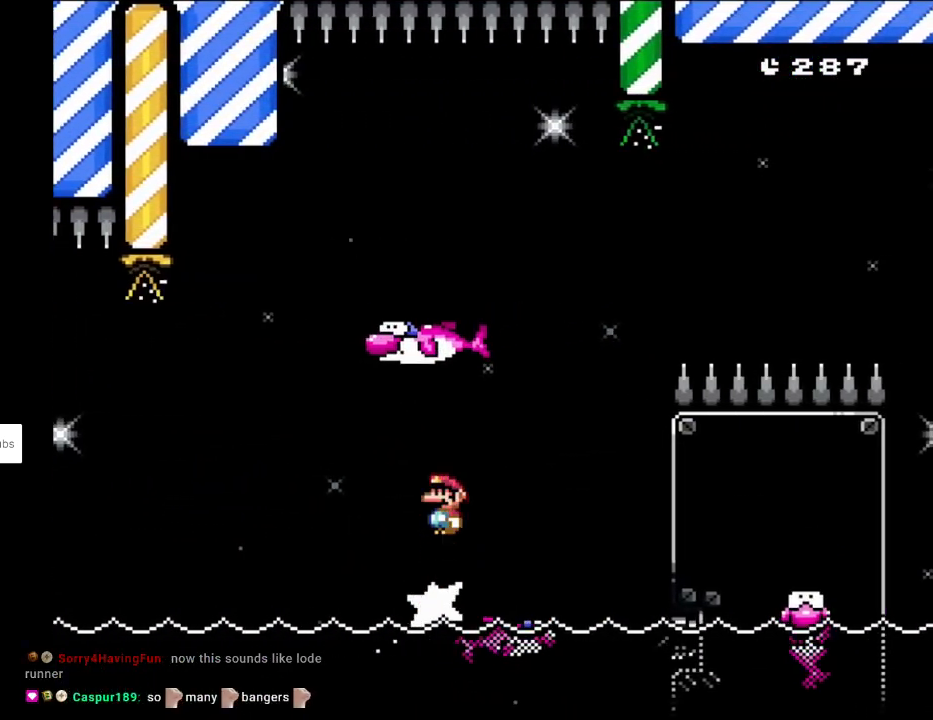
{"buttons": ["Y", "DPAD_RIGHT"], "events": [[83, "DPAD_UP", "up"], [133, "A", "up"], [317, "DPAD_LEFT", "up"], [333, "DPAD_RIGHT", "down"], [333, "X", "up"], [333, "Y", "down"]]}
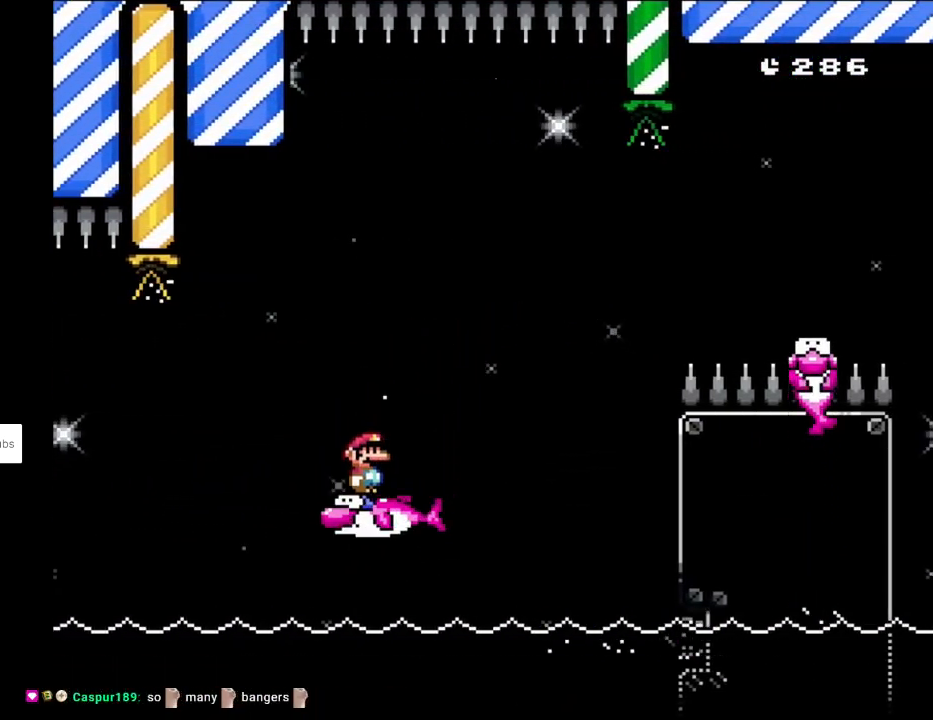
{"buttons": ["B", "Y", "DPAD_RIGHT"], "events": [[50, "B", "down"], [117, "DPAD_LEFT", "down"], [117, "DPAD_RIGHT", "up"], [117, "DPAD_UP", "down"], [133, "DPAD_UP", "up"], [267, "DPAD_LEFT", "up"], [500, "DPAD_RIGHT", "down"]]}
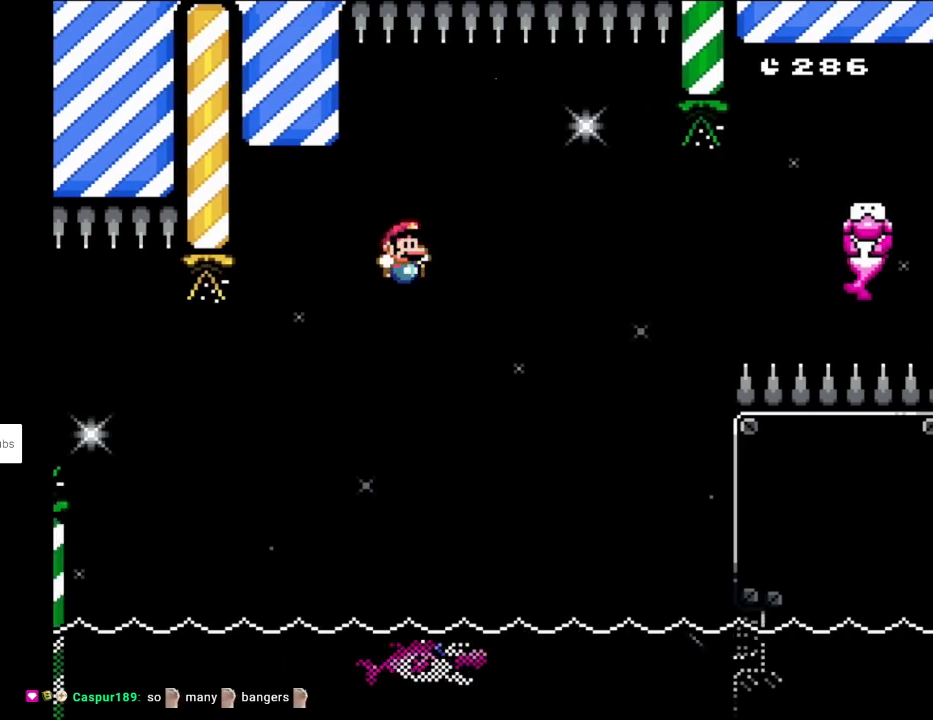
{"buttons": ["Y"], "events": [[167, "DPAD_RIGHT", "up"], [283, "B", "up"]]}
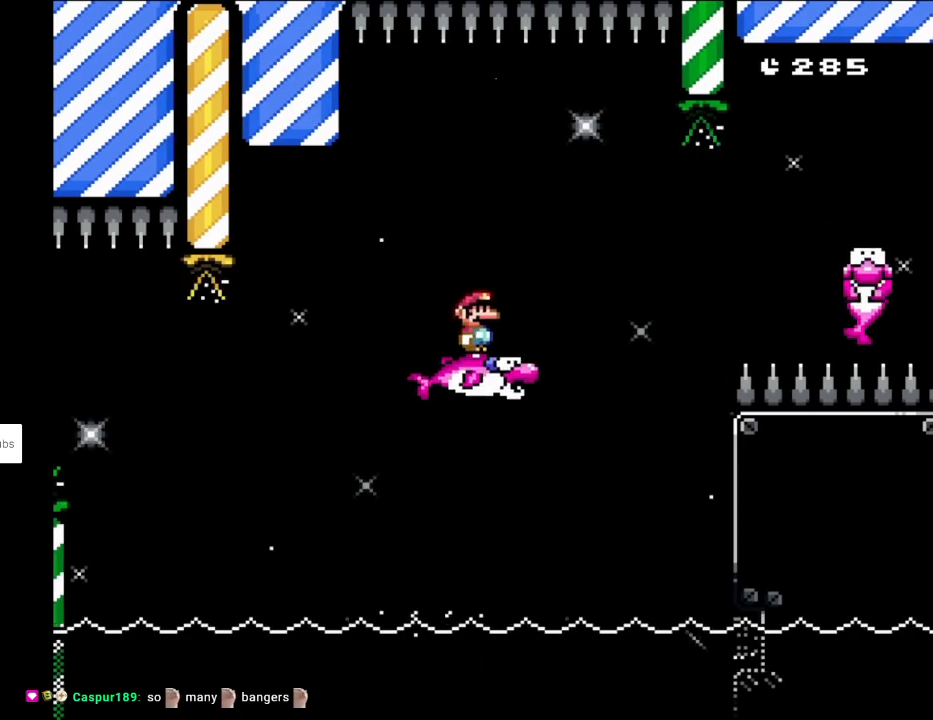
{"buttons": [], "events": [[350, "Y", "up"]]}
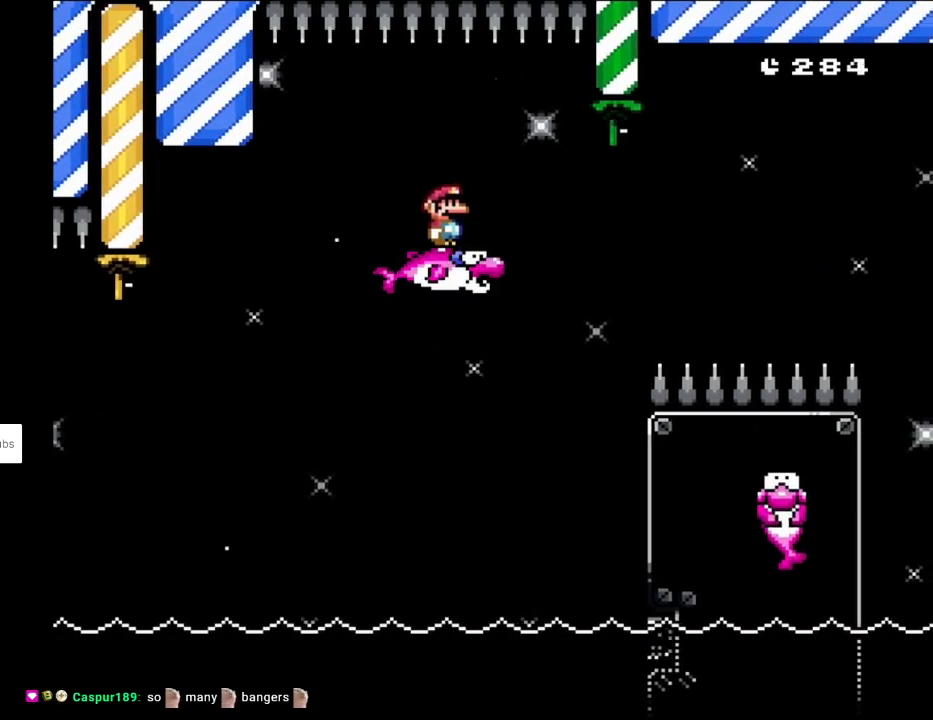
{"buttons": ["X", "DPAD_RIGHT"], "events": [[67, "X", "down"], [333, "DPAD_RIGHT", "down"]]}
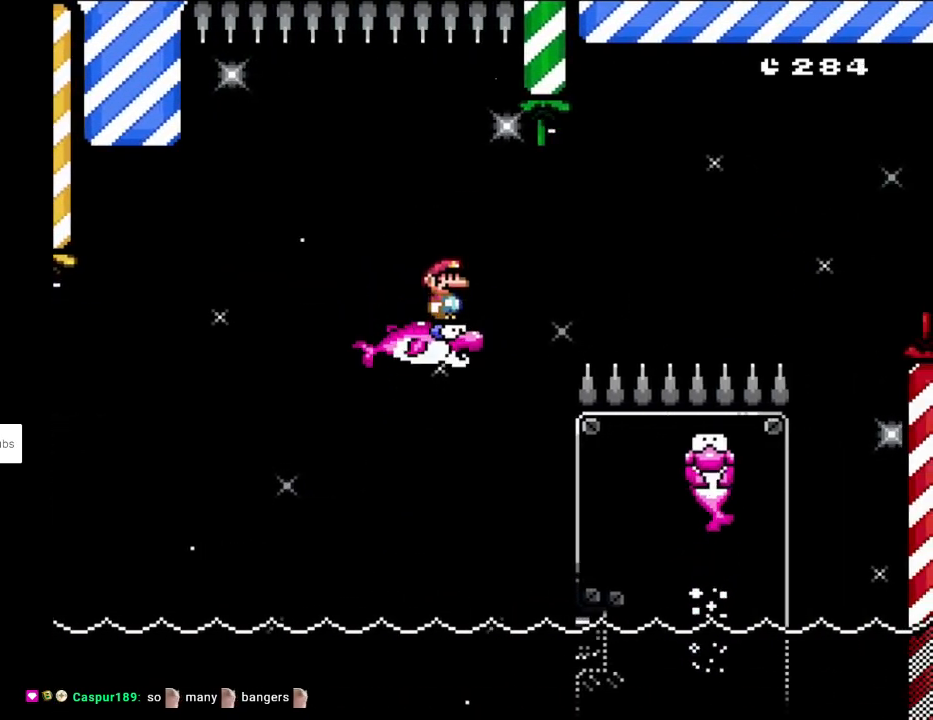
{"buttons": ["X", "DPAD_RIGHT"], "events": [[167, "A", "down"], [483, "A", "up"]]}
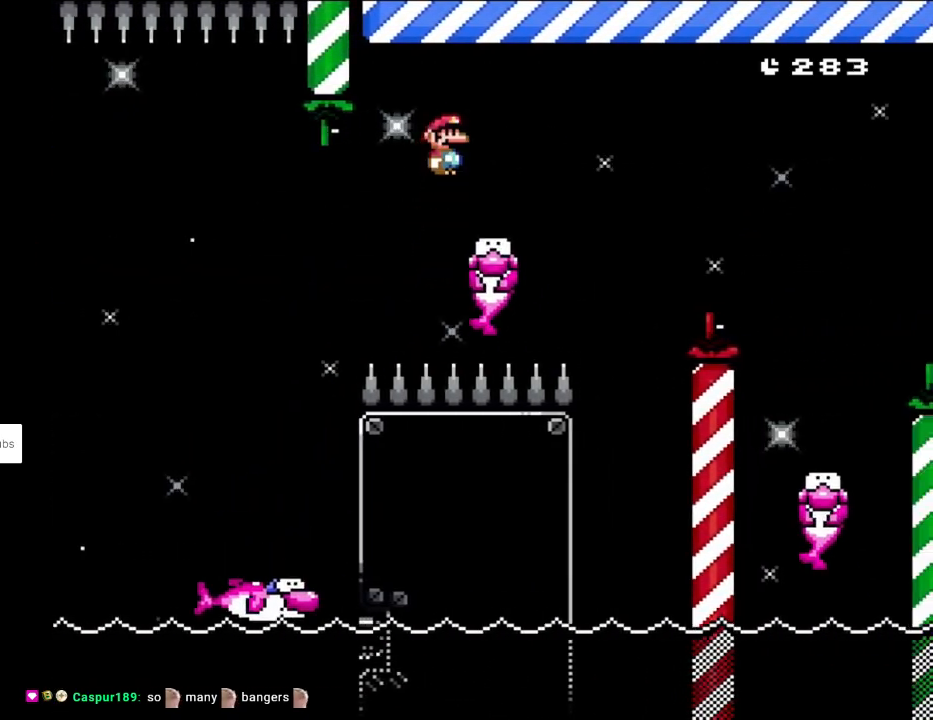
{"buttons": ["X"], "events": [[17, "DPAD_LEFT", "down"], [17, "DPAD_RIGHT", "up"], [17, "DPAD_UP", "down"], [33, "DPAD_UP", "up"], [133, "DPAD_UP", "down"], [150, "DPAD_LEFT", "up"], [150, "DPAD_UP", "up"], [167, "DPAD_RIGHT", "down"], [233, "DPAD_RIGHT", "up"]]}
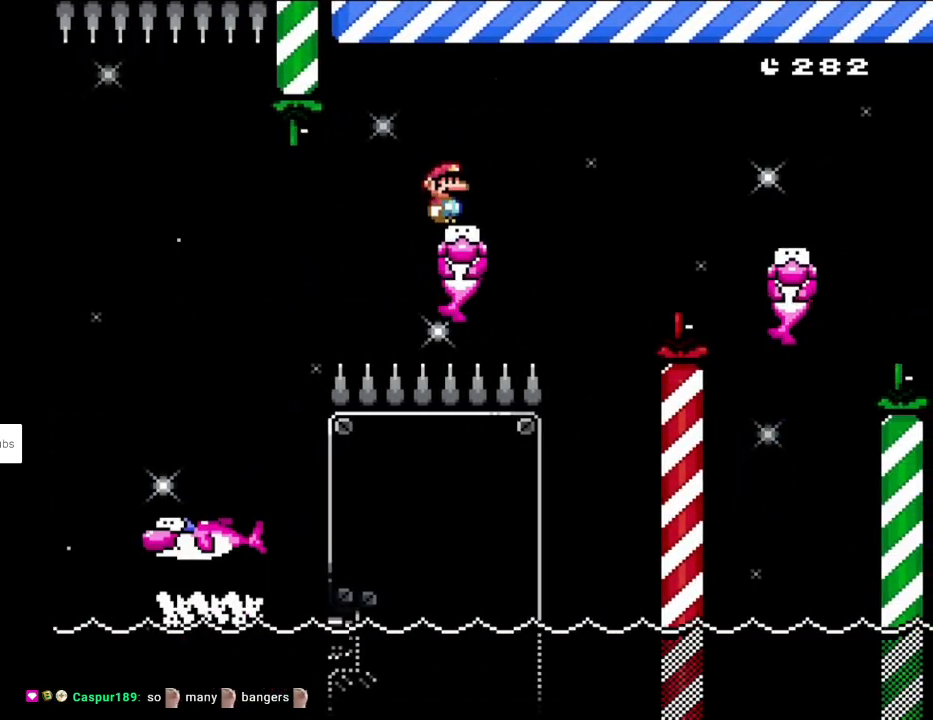
{"buttons": ["A", "X", "DPAD_RIGHT"], "events": [[83, "DPAD_RIGHT", "down"], [283, "A", "down"], [417, "A", "up"], [467, "A", "down"]]}
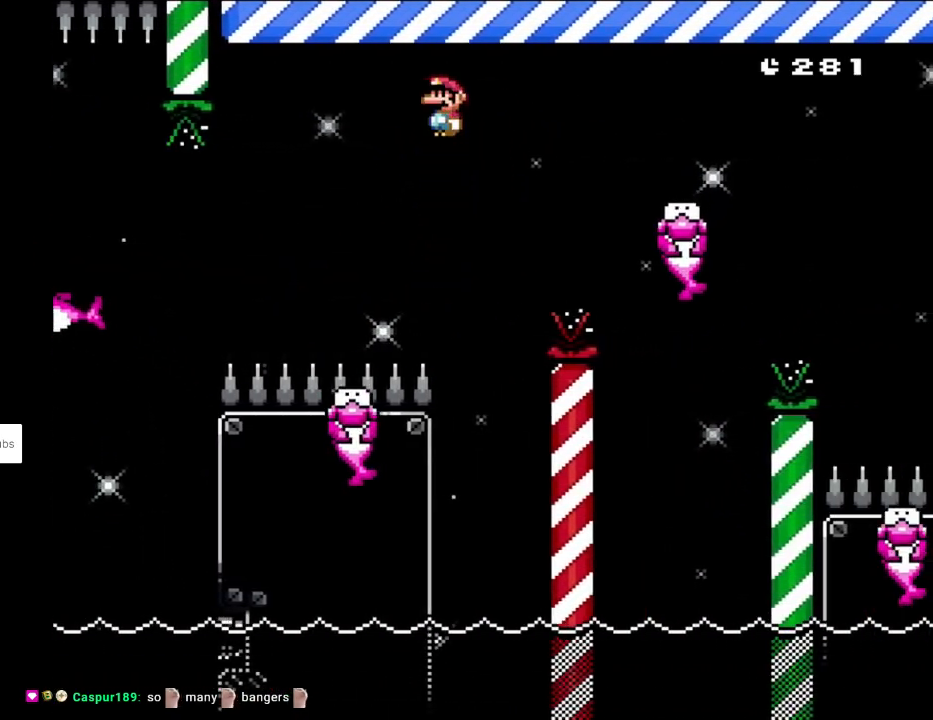
{"buttons": ["Y", "DPAD_UP", "DPAD_LEFT"], "events": [[233, "A", "up"], [233, "Y", "down"], [267, "X", "up"], [417, "DPAD_RIGHT", "up"], [417, "DPAD_UP", "down"], [433, "DPAD_LEFT", "down"], [450, "DPAD_UP", "up"], [467, "DPAD_UP", "down"]]}
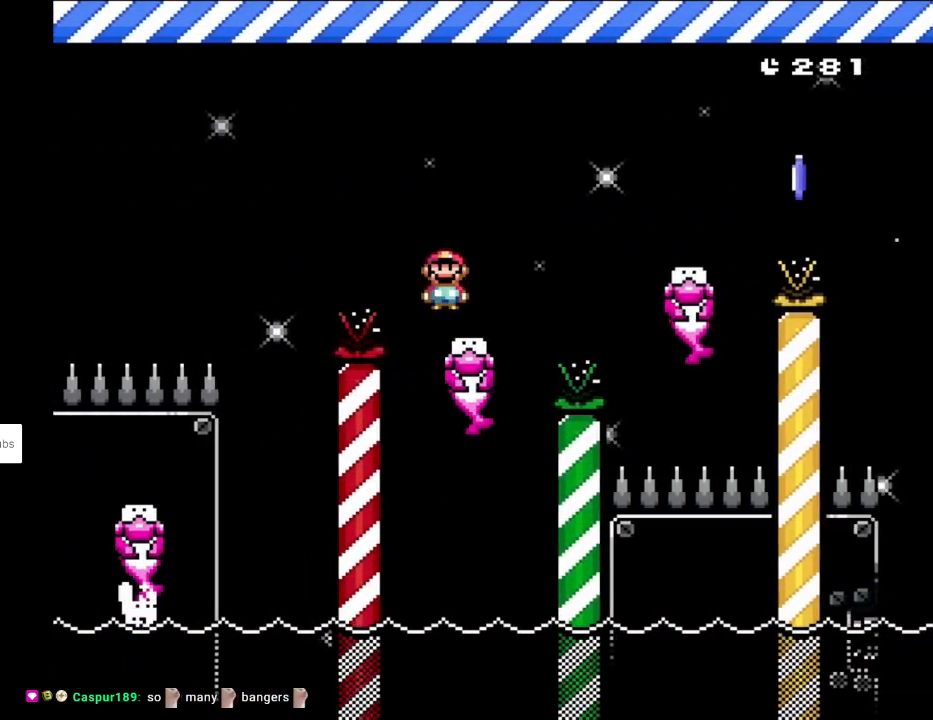
{"buttons": ["Y", "DPAD_RIGHT"], "events": [[17, "DPAD_LEFT", "up"], [17, "DPAD_RIGHT", "down"], [17, "DPAD_UP", "up"], [117, "B", "down"], [433, "B", "up"]]}
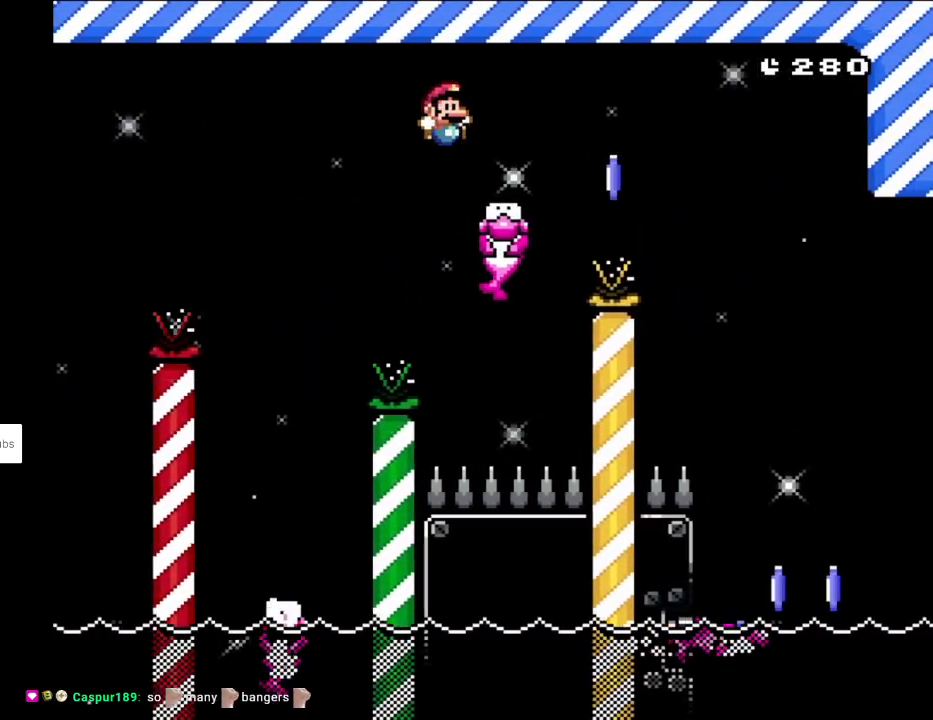
{"buttons": ["A", "X", "DPAD_RIGHT"], "events": [[33, "DPAD_RIGHT", "up"], [33, "DPAD_UP", "down"], [67, "DPAD_LEFT", "down"], [83, "DPAD_UP", "up"], [83, "X", "down"], [83, "Y", "up"], [183, "DPAD_LEFT", "up"], [383, "DPAD_RIGHT", "down"], [483, "A", "down"]]}
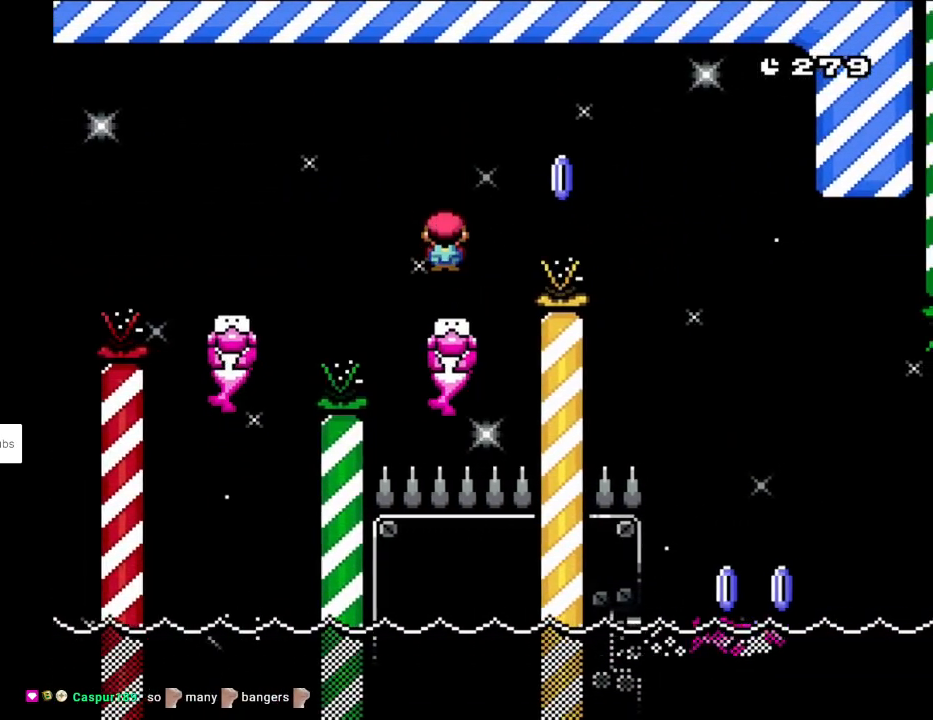
{"buttons": ["A", "X", "DPAD_RIGHT"], "events": [[83, "A", "up"], [150, "A", "down"]]}
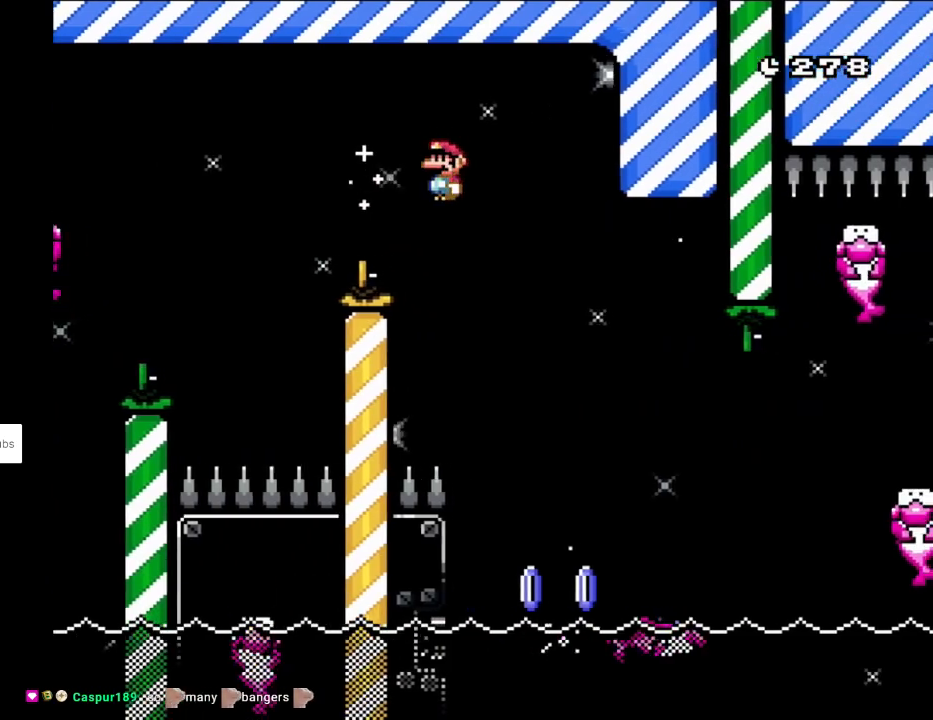
{"buttons": ["A", "X", "DPAD_RIGHT"], "events": []}
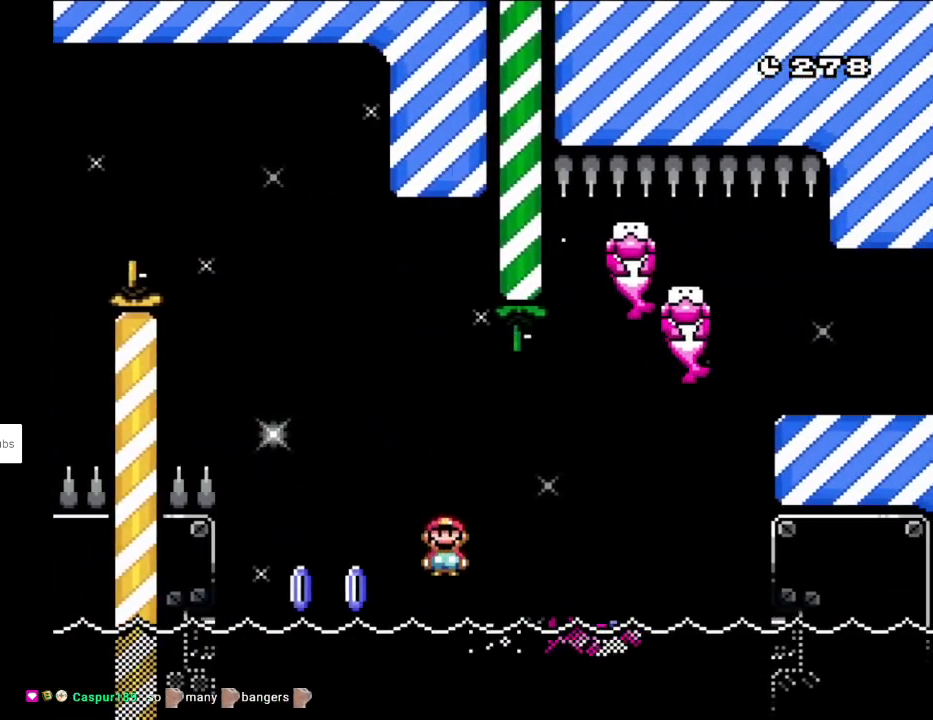
{"buttons": [], "events": [[117, "A", "up"], [183, "DPAD_RIGHT", "up"], [217, "X", "up"], [383, "A", "down"], [500, "A", "up"]]}
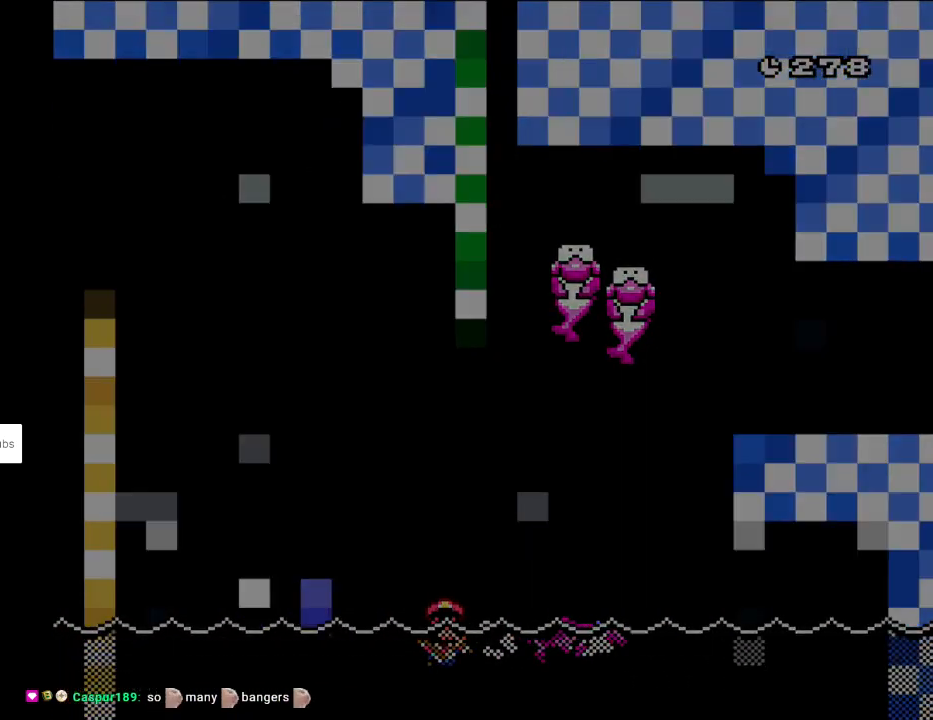
{"buttons": ["A"], "events": [[100, "A", "down"]]}
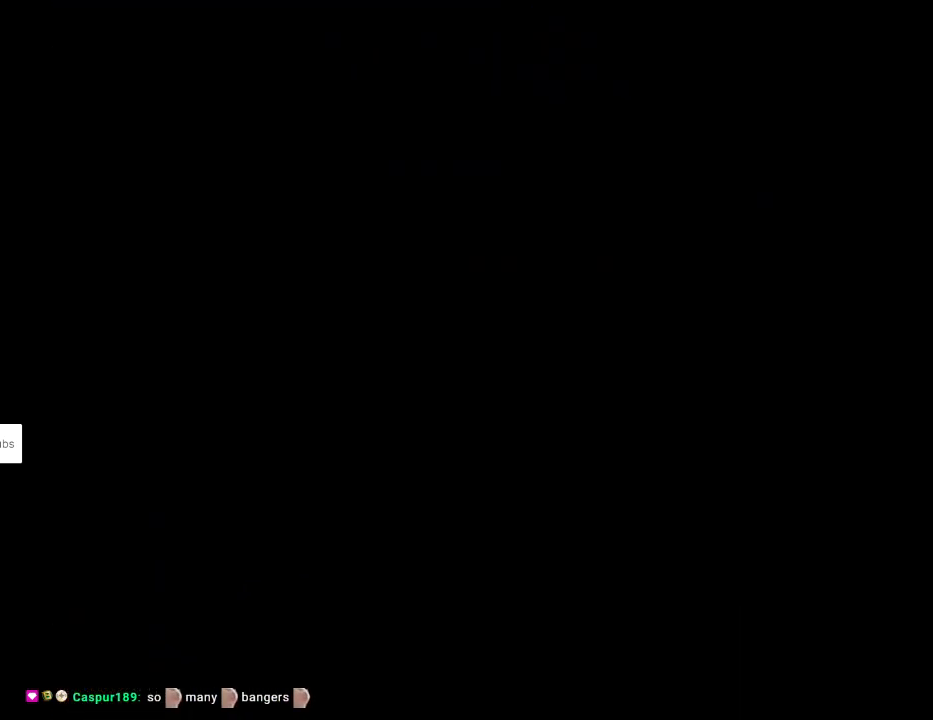
{"buttons": [], "events": [[117, "A", "up"], [233, "A", "down"], [400, "A", "up"]]}
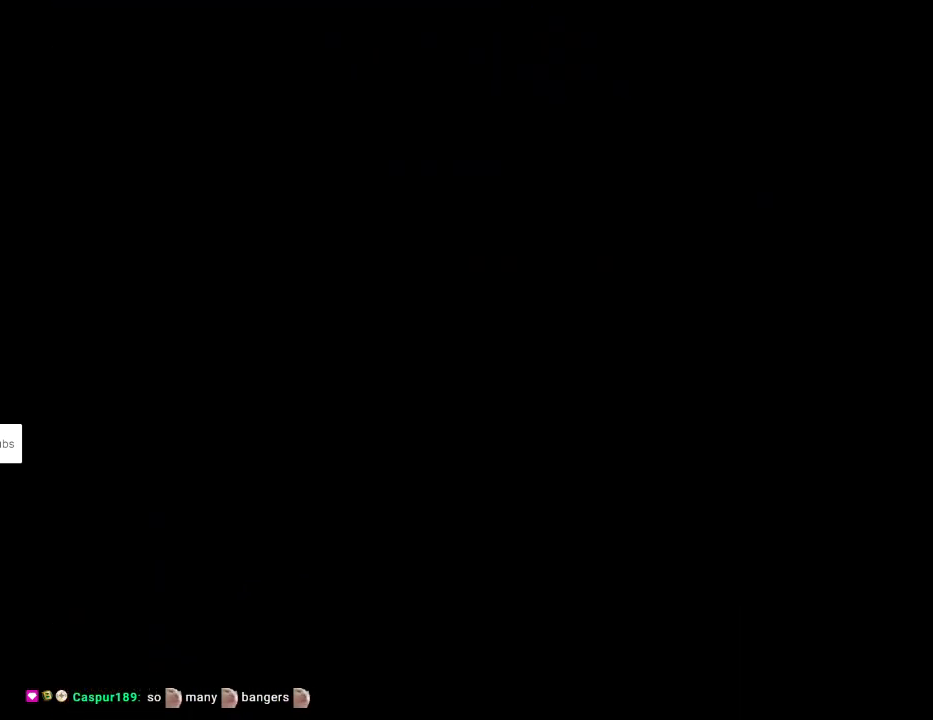
{"buttons": [], "events": []}
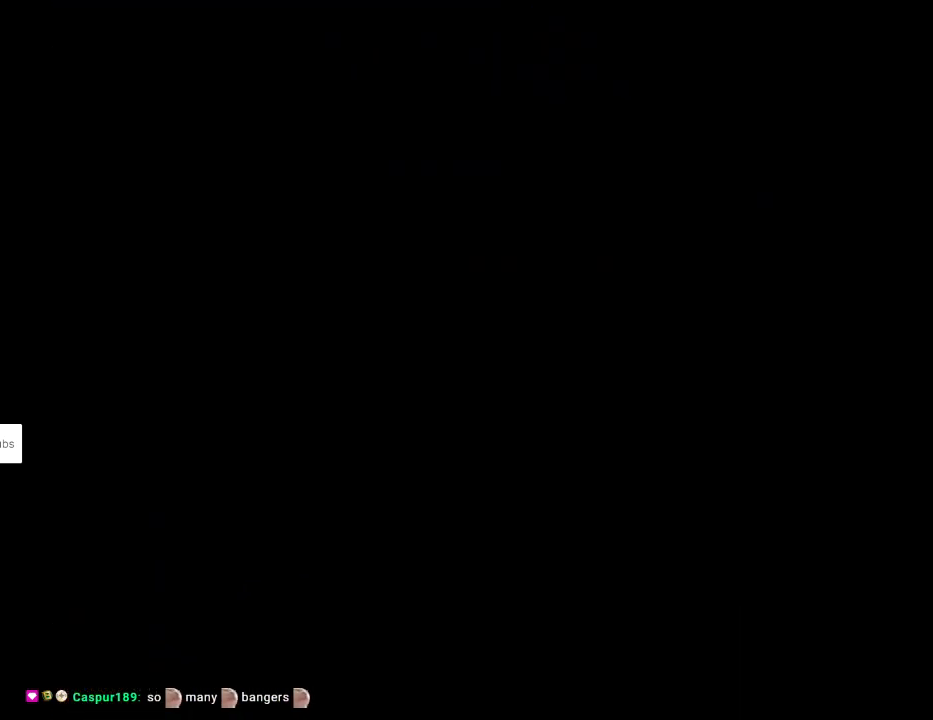
{"buttons": [], "events": []}
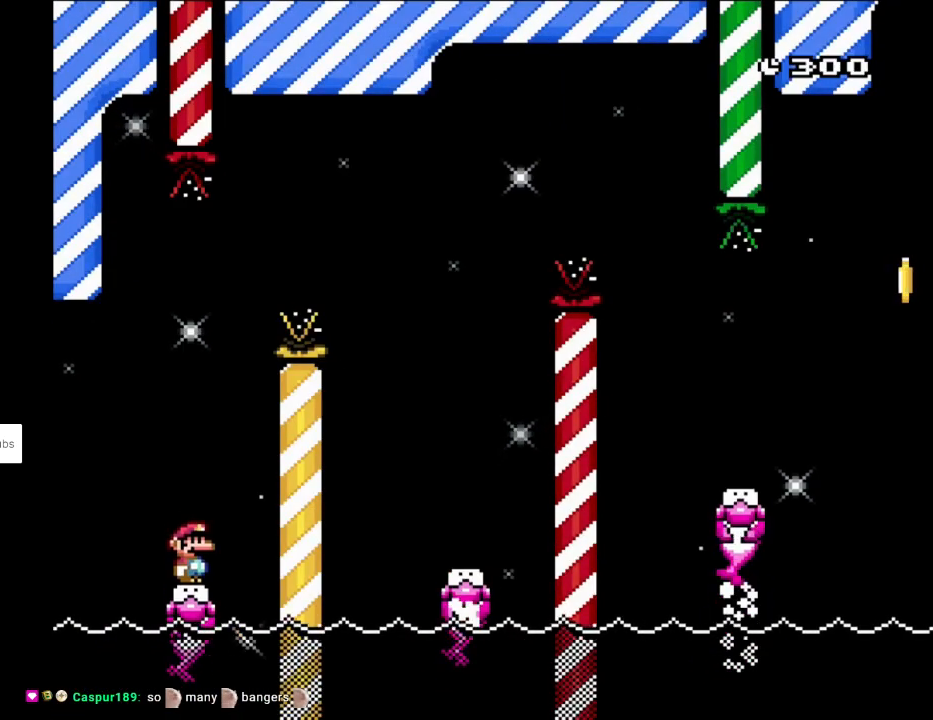
{"buttons": ["Y", "DPAD_RIGHT"], "events": [[50, "Y", "down"], [383, "DPAD_RIGHT", "down"]]}
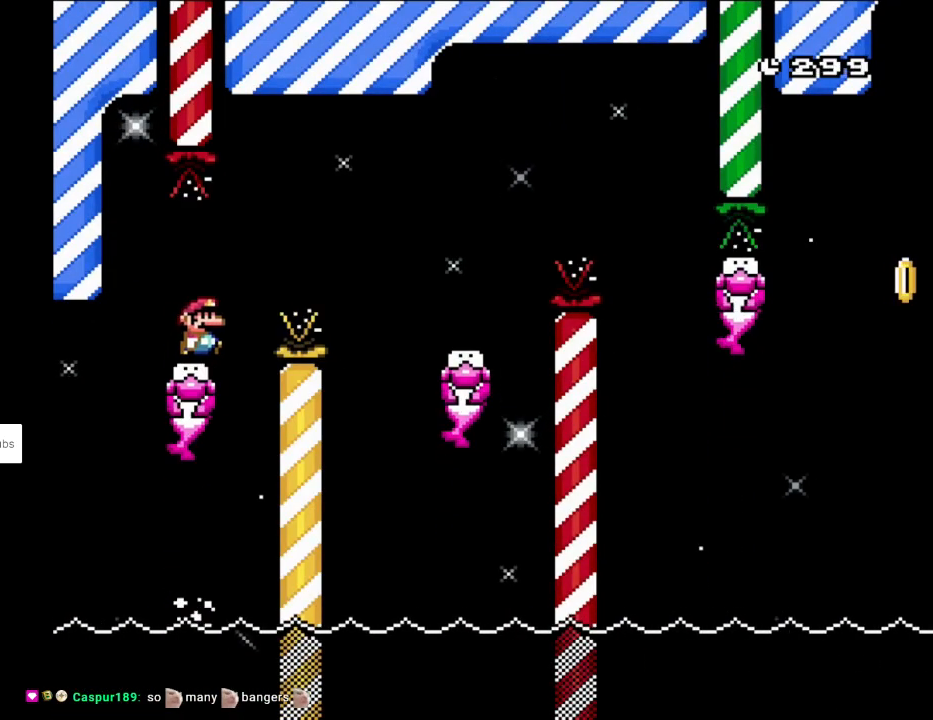
{"buttons": ["Y", "DPAD_RIGHT"], "events": [[67, "B", "down"], [133, "B", "up"], [233, "B", "down"], [367, "B", "up"]]}
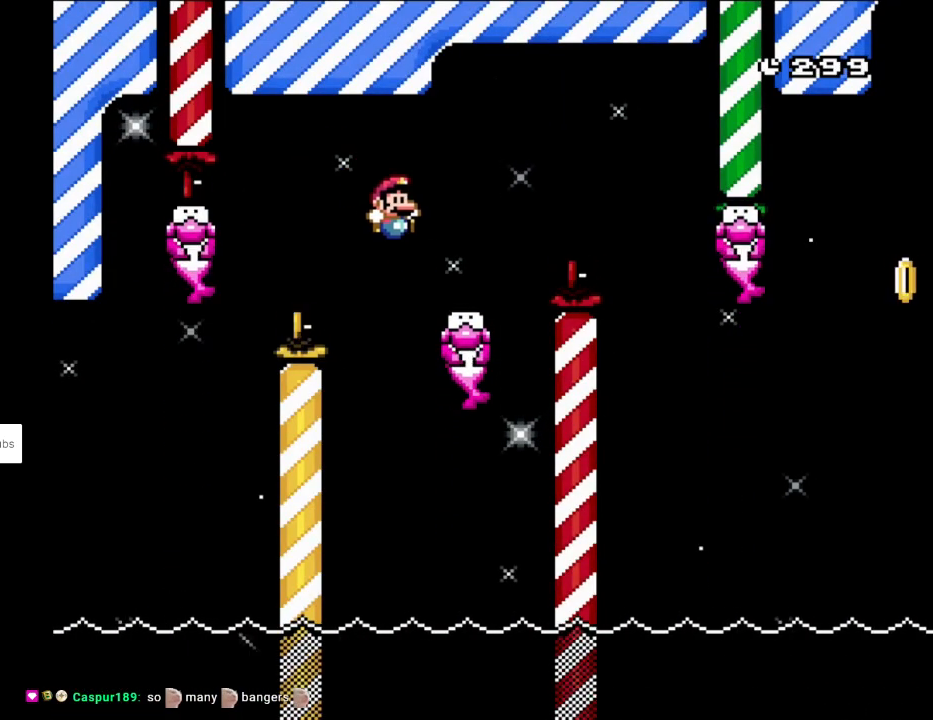
{"buttons": ["B", "Y", "DPAD_RIGHT"], "events": [[167, "B", "down"], [250, "B", "up"], [417, "B", "down"]]}
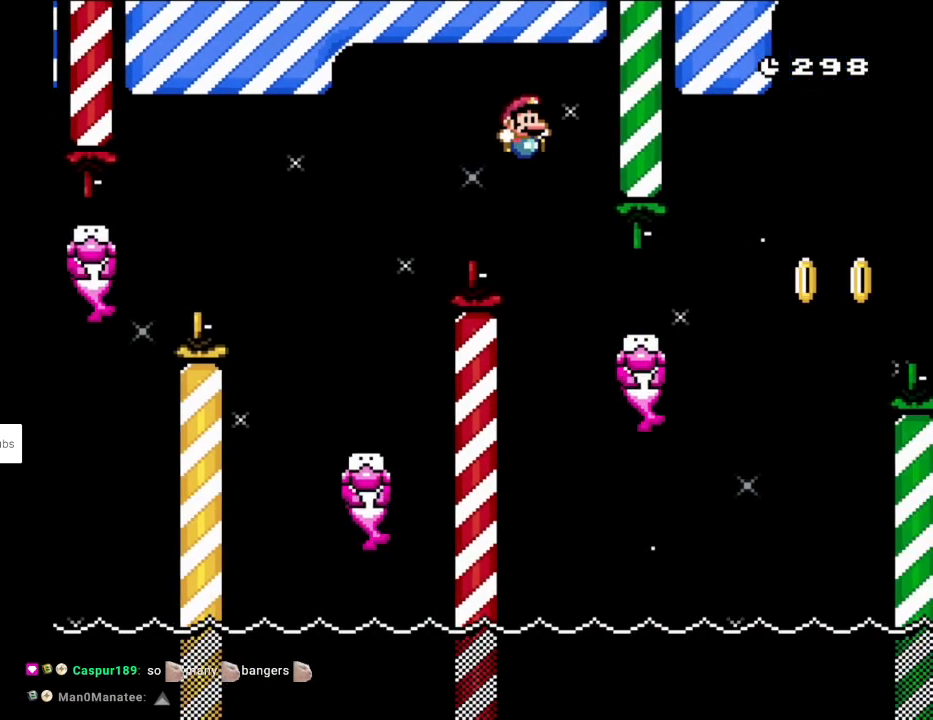
{"buttons": ["B", "Y"], "events": [[17, "B", "up"], [33, "DPAD_LEFT", "down"], [33, "DPAD_RIGHT", "up"], [33, "DPAD_UP", "down"], [50, "B", "down"], [83, "DPAD_UP", "up"], [167, "DPAD_UP", "down"], [183, "DPAD_LEFT", "up"], [183, "DPAD_RIGHT", "down"], [183, "DPAD_UP", "up"], [367, "DPAD_RIGHT", "up"]]}
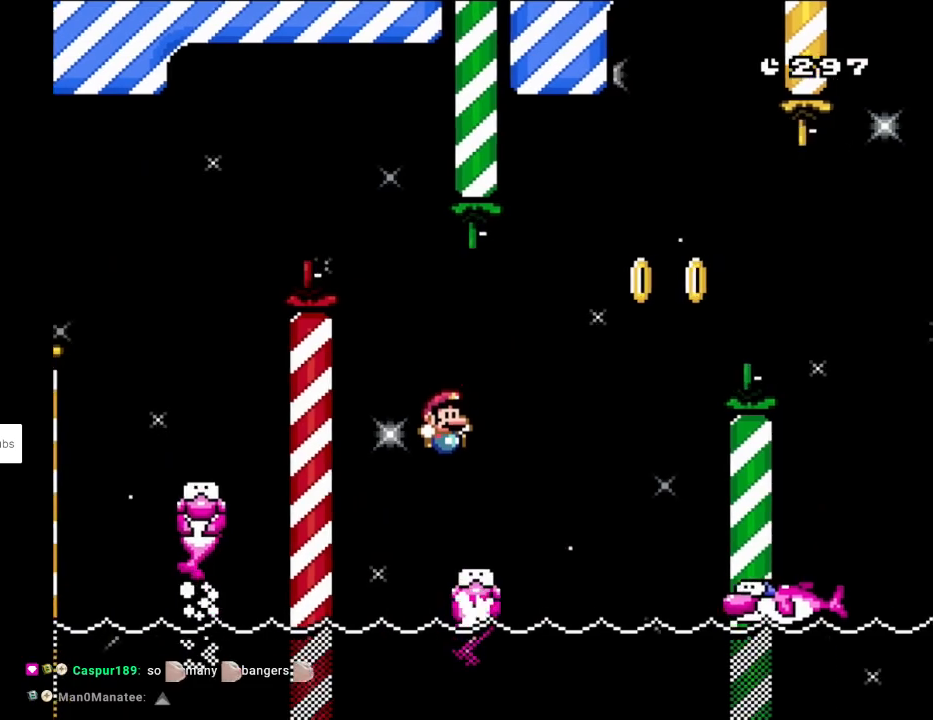
{"buttons": ["Y", "DPAD_RIGHT"], "events": [[17, "B", "up"], [117, "DPAD_RIGHT", "down"], [233, "B", "down"], [467, "B", "up"]]}